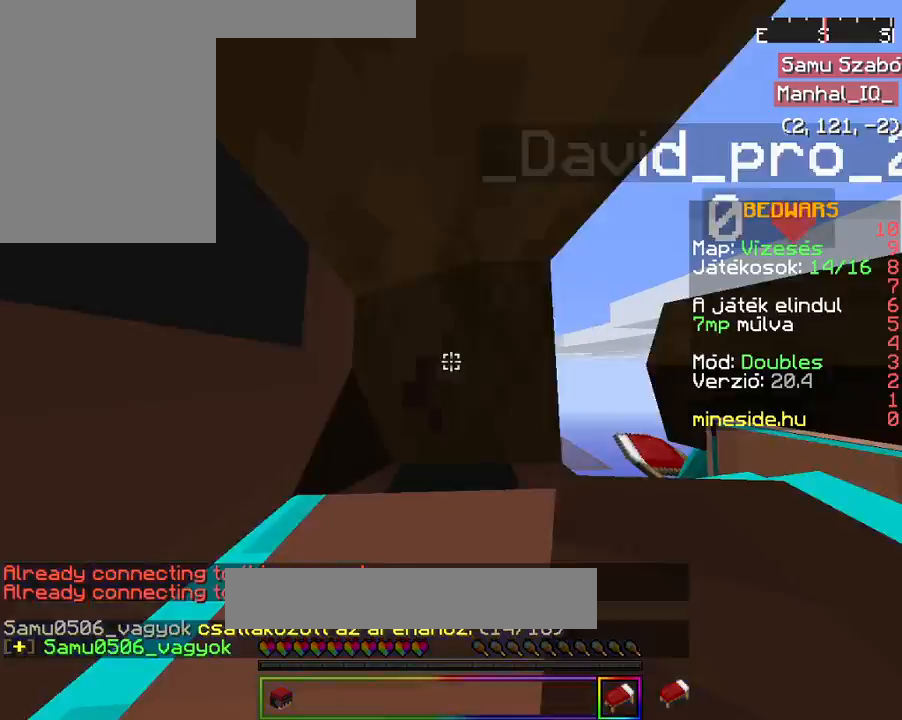
Gameplay with keyboard and mouse; each line is a JSON object with the keys and mouse buttons held at the frame after it. "events" lists presses ("down") and releases ("up") of "a", "d", "s", "space", "w", "mouse_left" and "mouse_right" between this image and that frame as [ms after this image, input, new state], when the widget could be followed in between. "mouse_left", "mouse_right" = the "left", "right" buttons of the "mouse" list. No other keys are recorded. Fast repeated clicks can show as one long hold. Mouse movement is not recorded.
{"keys": ["w"], "mouse": ["right"], "events": [[467, "w", "down"]]}
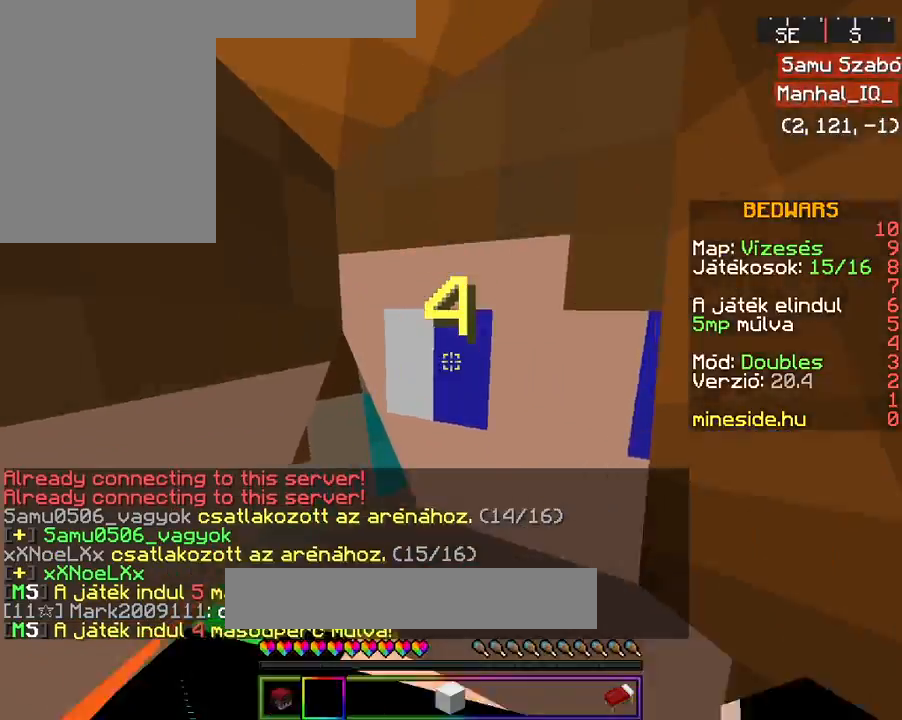
{"keys": ["w"], "mouse": ["right"], "events": [[67, "w", "up"], [133, "w", "down"]]}
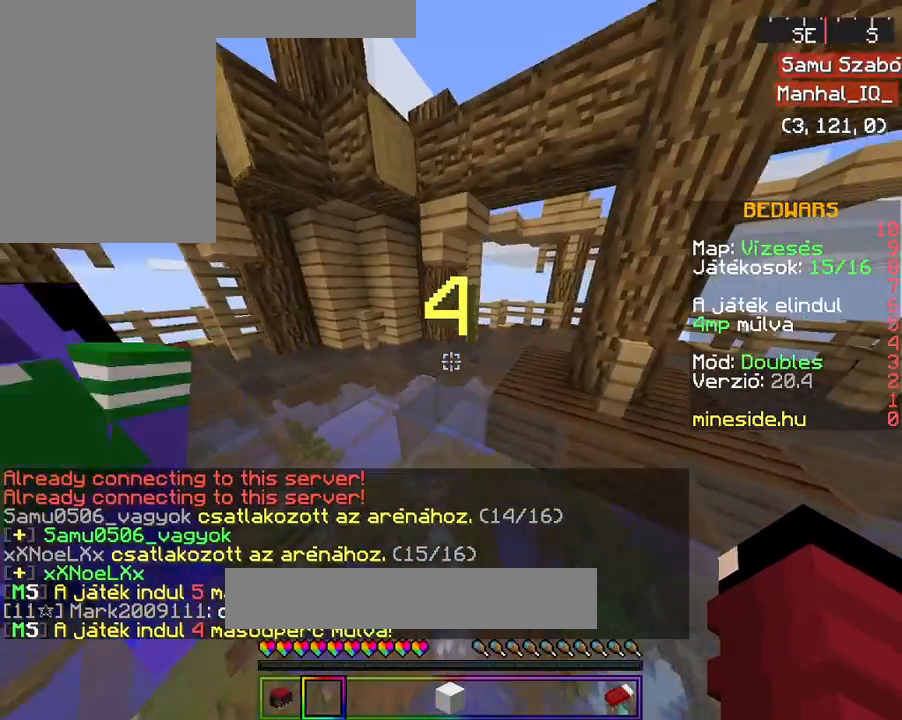
{"keys": ["a", "w"], "mouse": ["left", "right"], "events": [[100, "space", "down"], [133, "a", "down"], [267, "mouse_left", "down"], [267, "space", "up"]]}
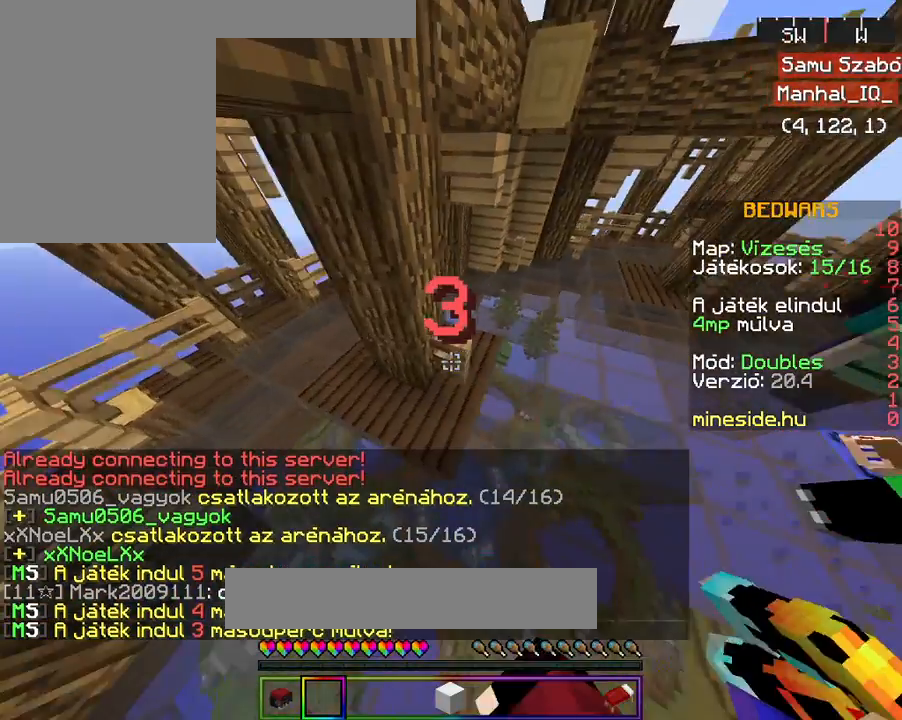
{"keys": ["a", "space", "w"], "mouse": ["right"], "events": [[333, "space", "down"], [467, "mouse_left", "up"]]}
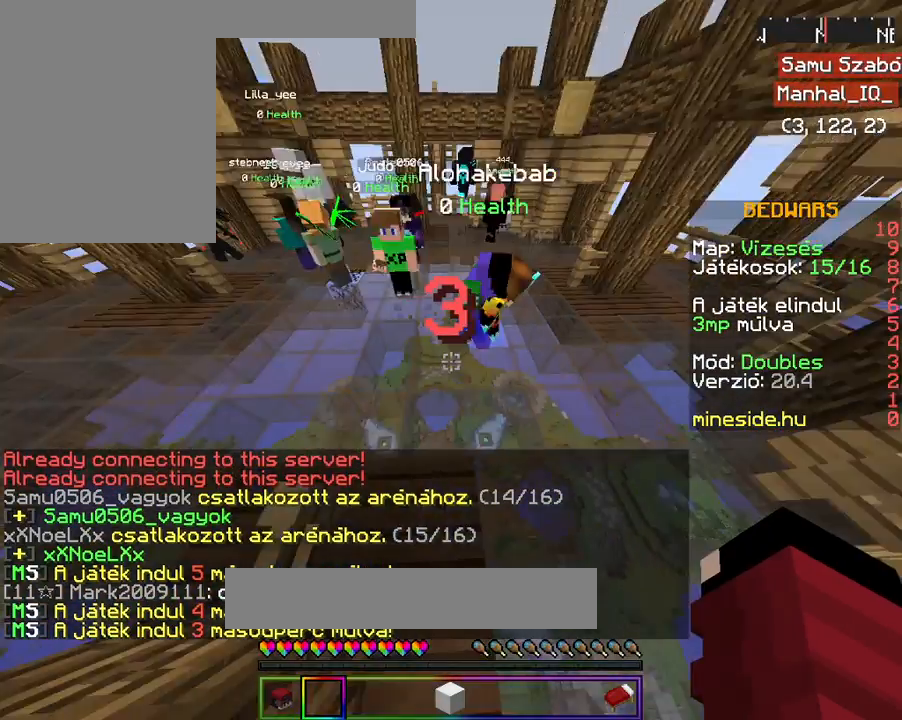
{"keys": ["a", "space", "w"], "mouse": ["right"], "events": [[433, "mouse_left", "down"], [500, "mouse_left", "up"]]}
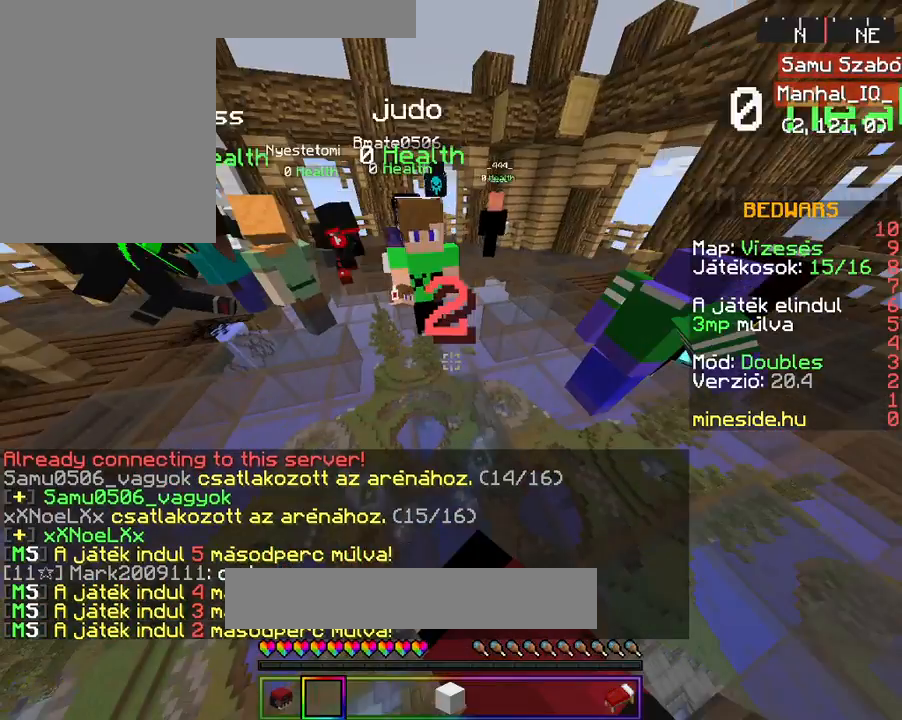
{"keys": [], "mouse": ["right"], "events": [[267, "a", "up"], [267, "space", "up"], [267, "w", "up"]]}
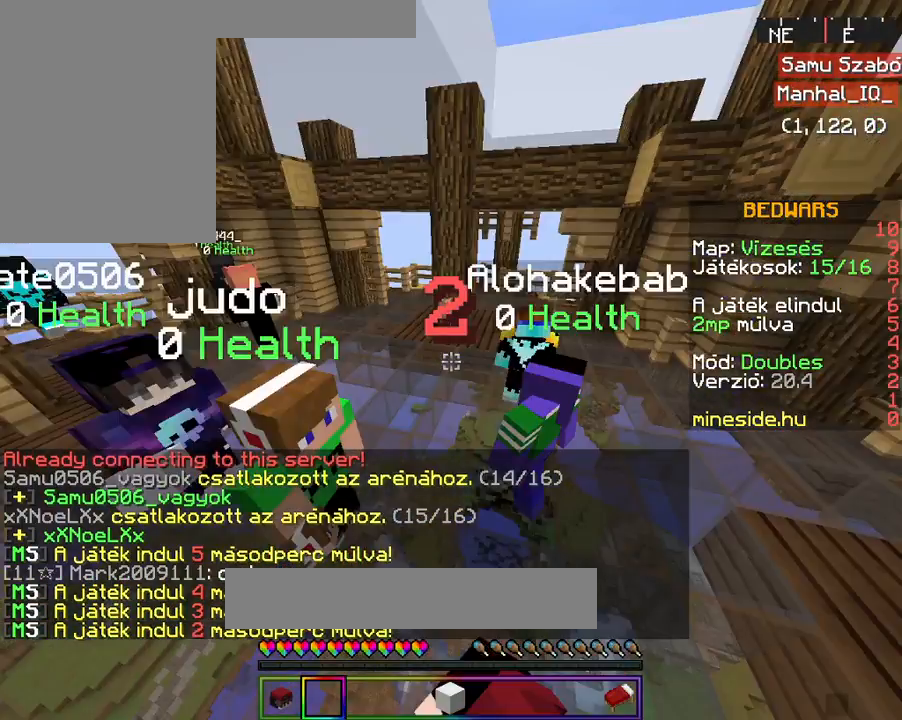
{"keys": ["d", "w"], "mouse": ["right"], "events": [[67, "d", "down"], [67, "mouse_left", "down"], [167, "mouse_left", "up"], [200, "space", "down"], [333, "space", "up"], [333, "w", "down"]]}
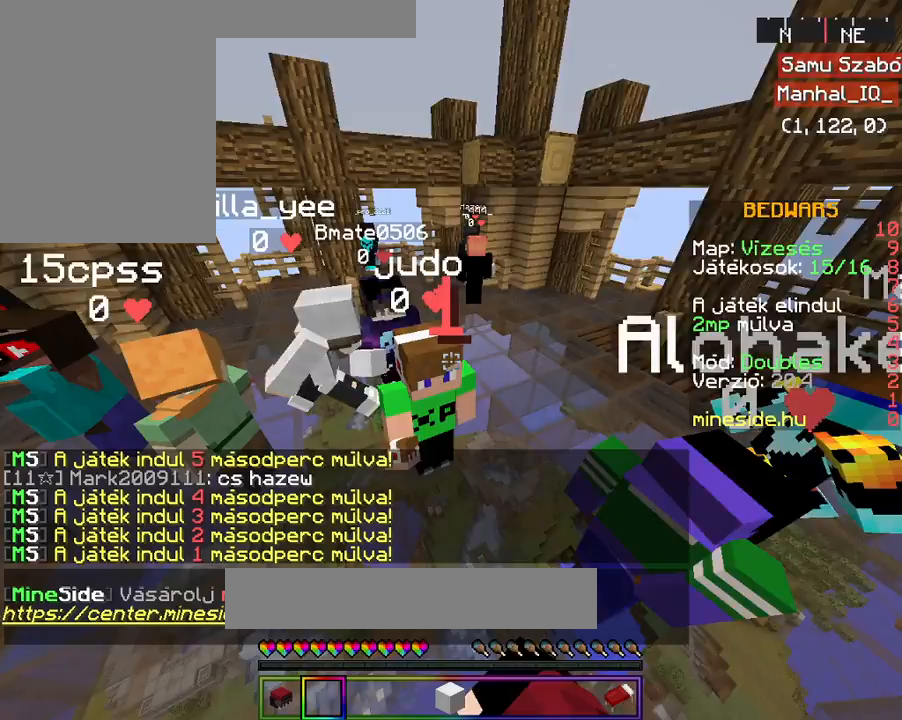
{"keys": [], "mouse": ["right"], "events": [[33, "mouse_left", "down"], [67, "mouse_left", "up"], [100, "space", "down"], [433, "d", "up"], [500, "space", "up"], [500, "w", "up"]]}
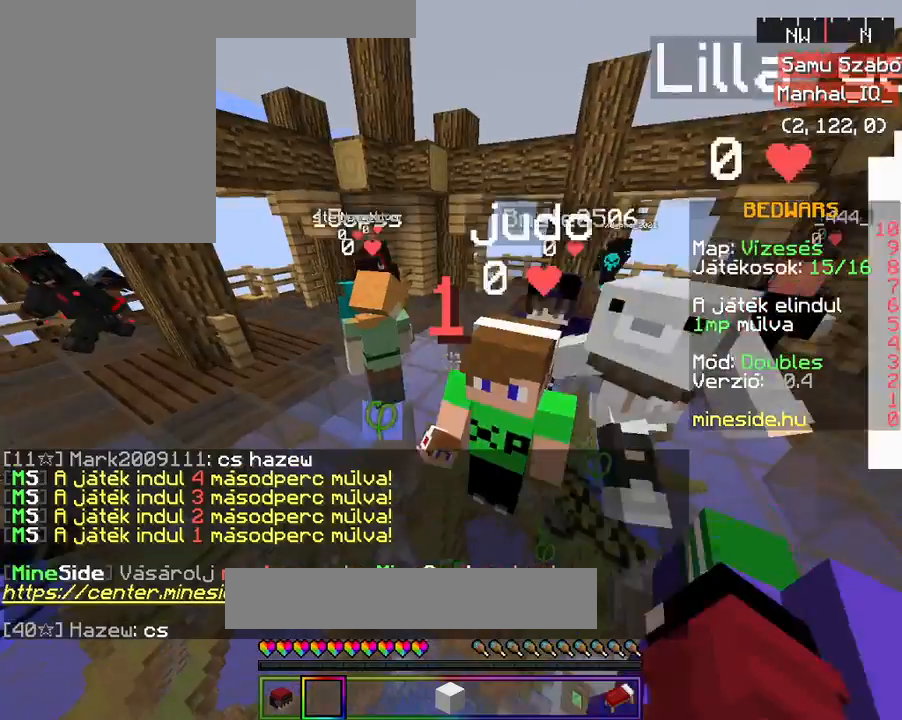
{"keys": ["s"], "mouse": ["left", "right"], "events": [[233, "s", "down"], [367, "mouse_left", "down"]]}
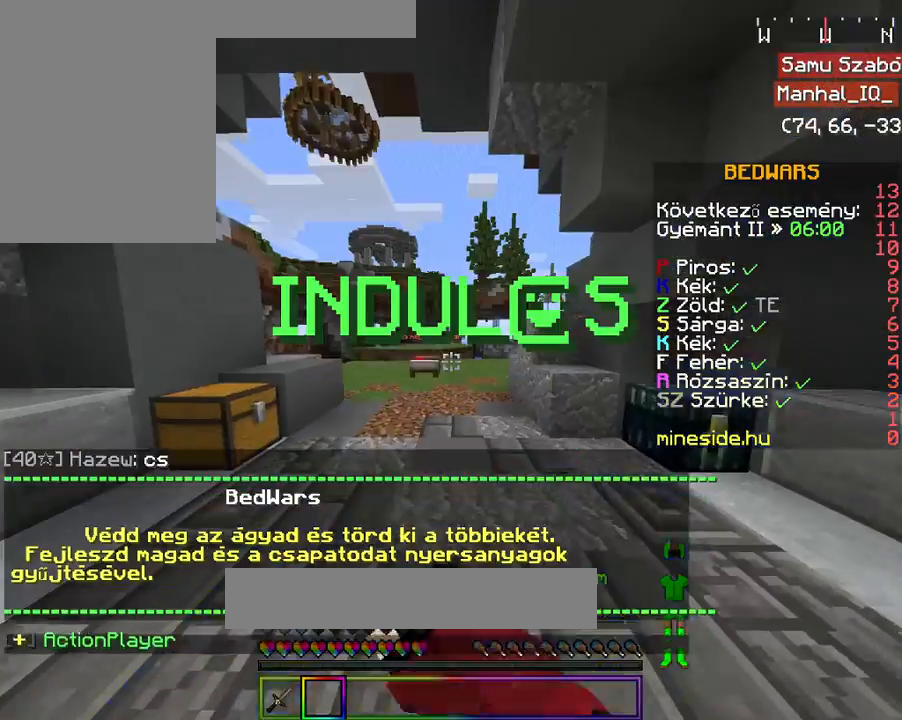
{"keys": ["s"], "mouse": ["right"], "events": [[33, "mouse_left", "up"]]}
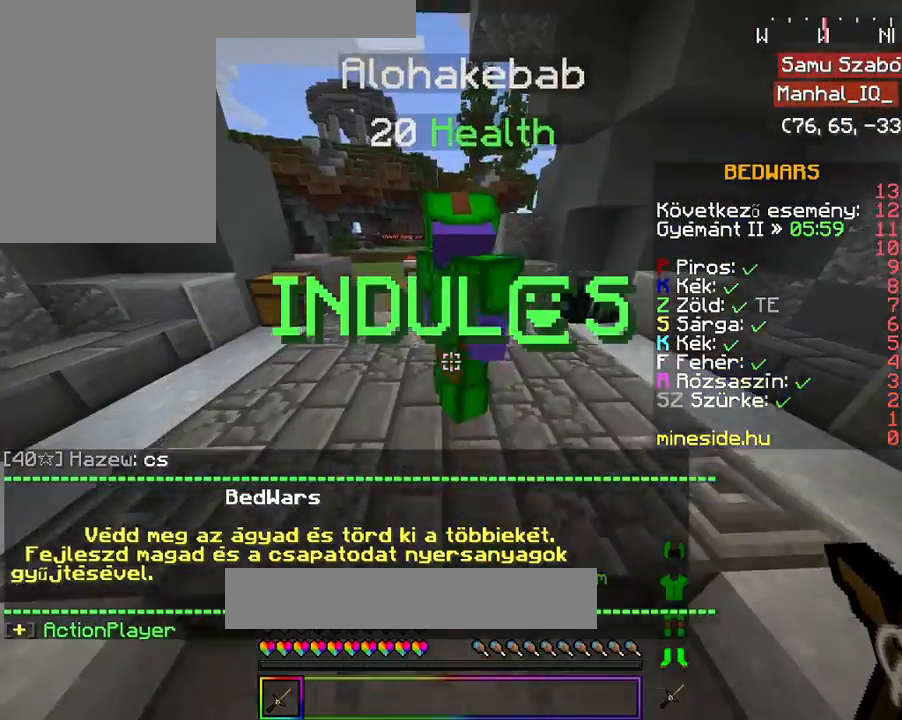
{"keys": ["a"], "mouse": ["right"], "events": [[433, "a", "down"], [433, "s", "up"]]}
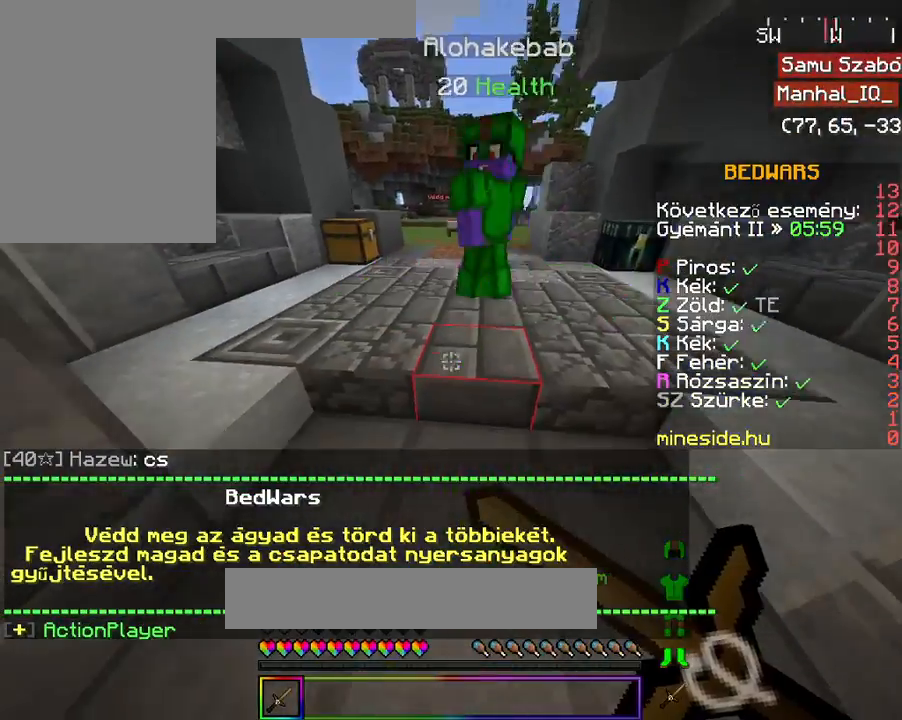
{"keys": ["s"], "mouse": ["left", "right"], "events": [[167, "a", "up"], [167, "d", "down"], [367, "d", "up"], [367, "s", "down"], [500, "mouse_left", "down"]]}
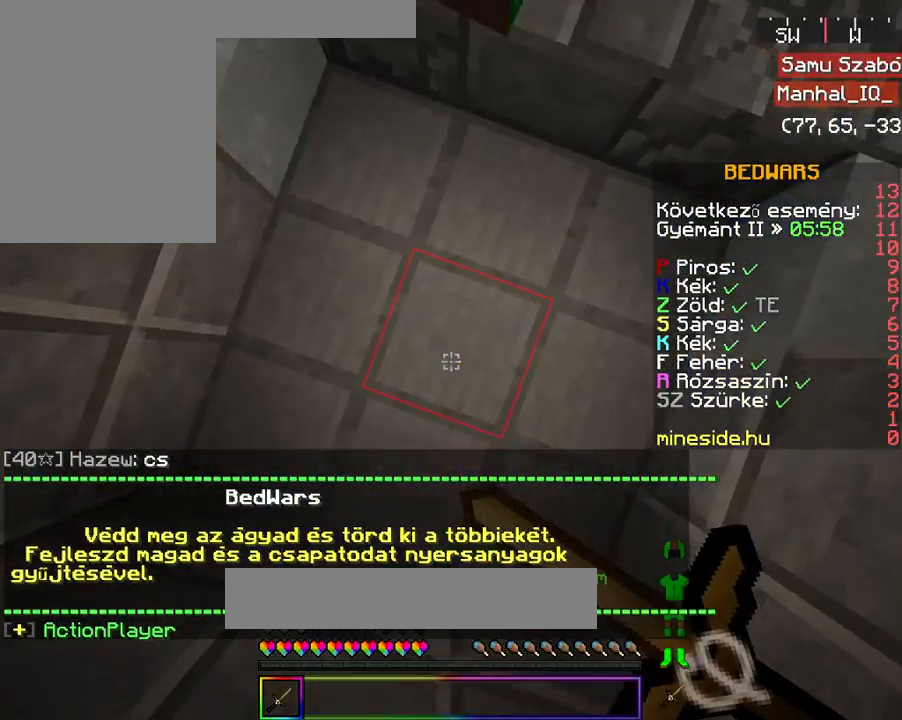
{"keys": ["s"], "mouse": [], "events": [[100, "a", "down"], [400, "a", "up"], [467, "mouse_left", "up"], [467, "mouse_right", "up"]]}
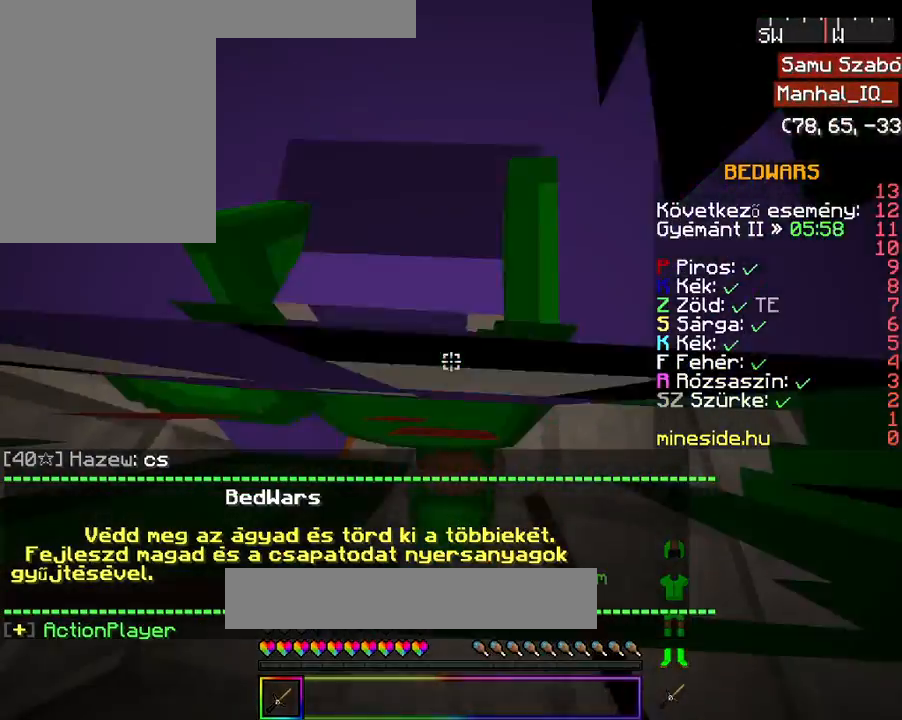
{"keys": [], "mouse": [], "events": [[167, "s", "up"]]}